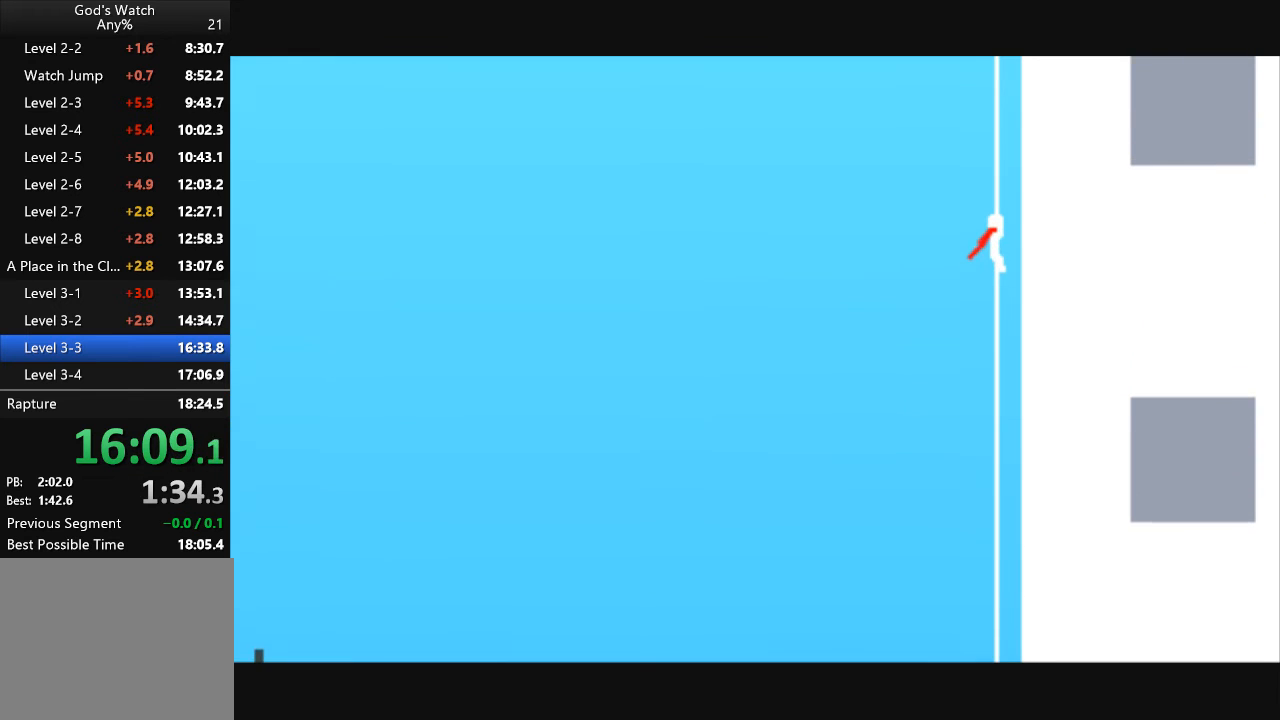
Gameplay with keyboard; each line is a JSON object with the keys held at the frame after it. "events" lists presses ("down") and releases ("up") of "down", "left", "right" and "up" between this image and that frame as [ms after this image, input, new state], when the widget could be followed in between. No other keys are recorded. Mouse input is not recorded.
{"keys": ["right", "up"], "events": []}
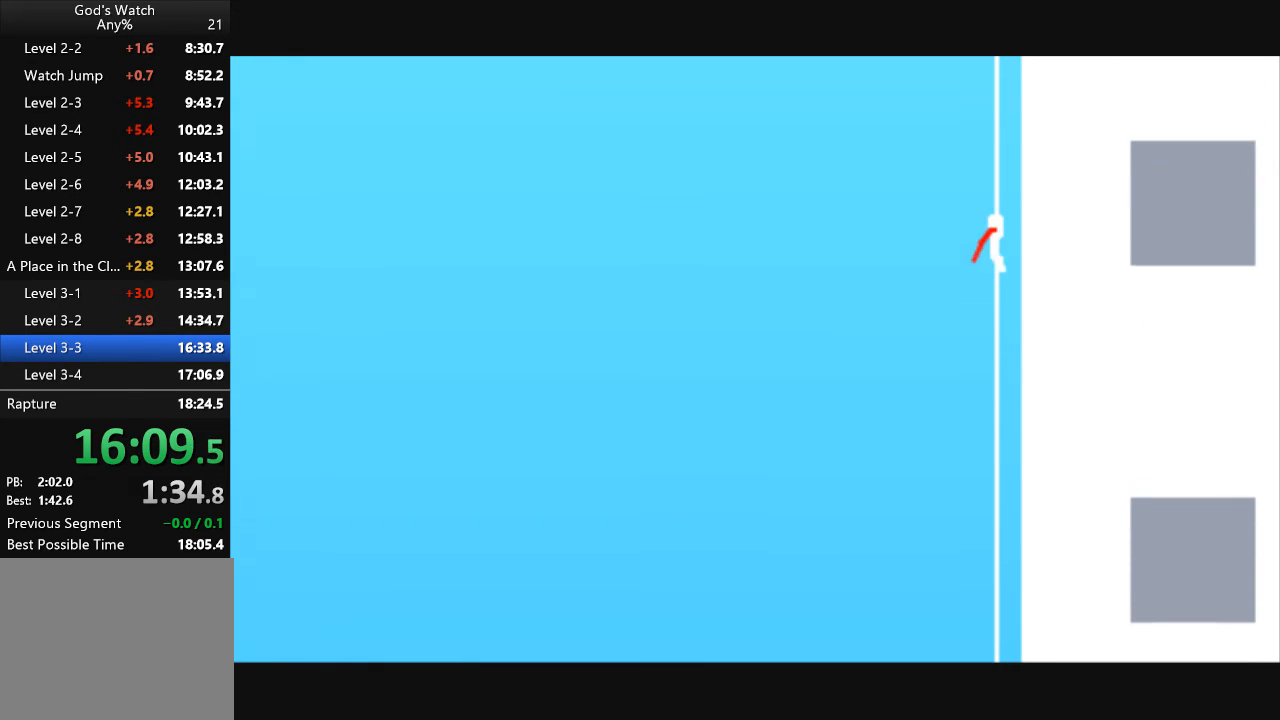
{"keys": ["right", "up"], "events": []}
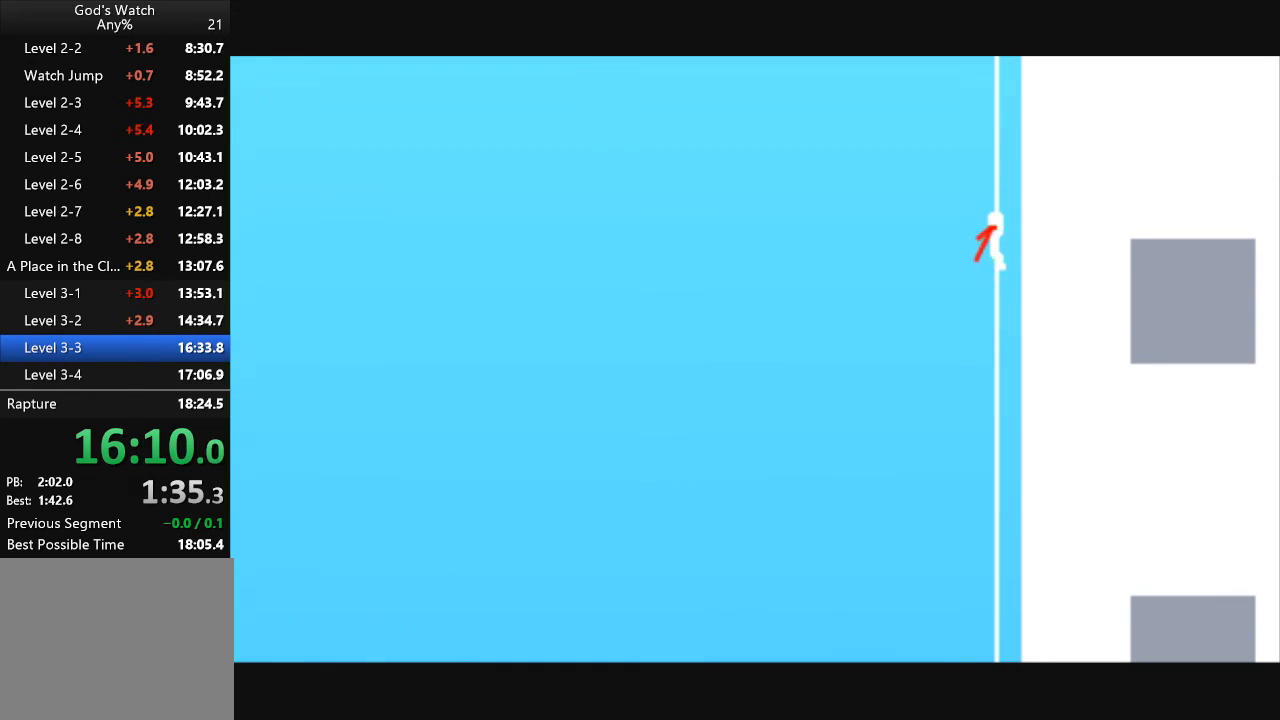
{"keys": ["right", "up"], "events": []}
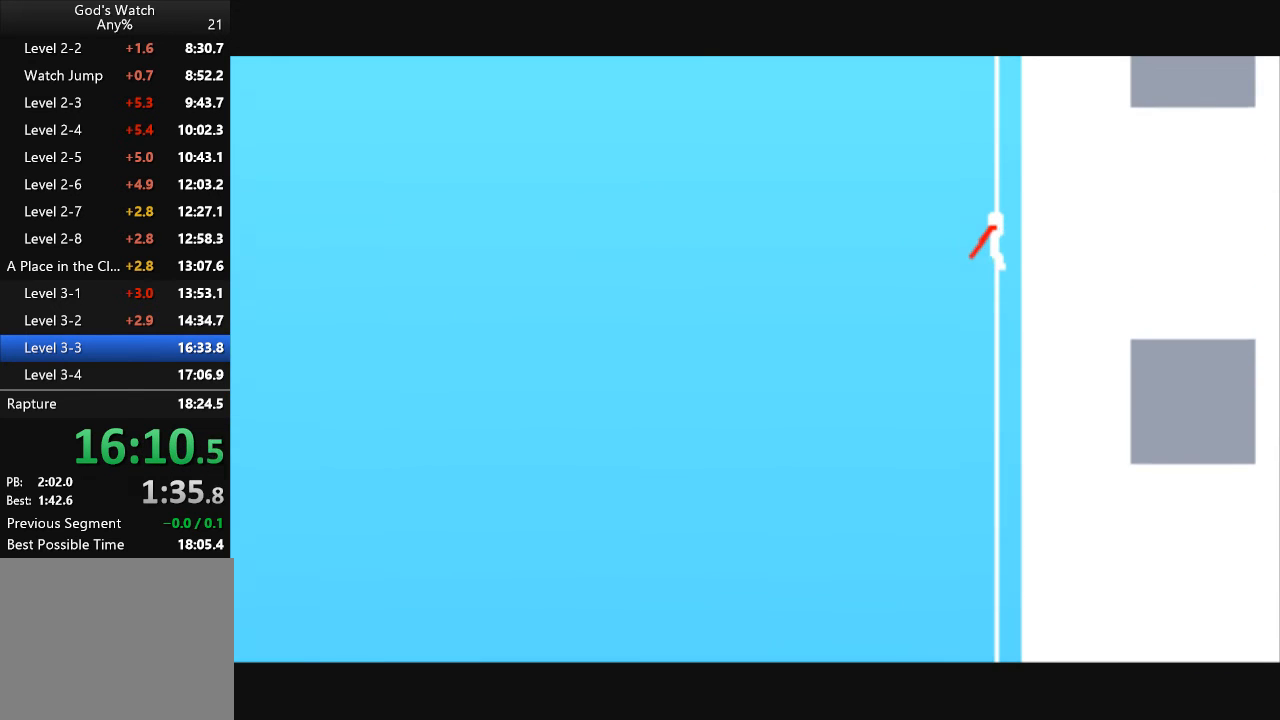
{"keys": ["right", "up"], "events": []}
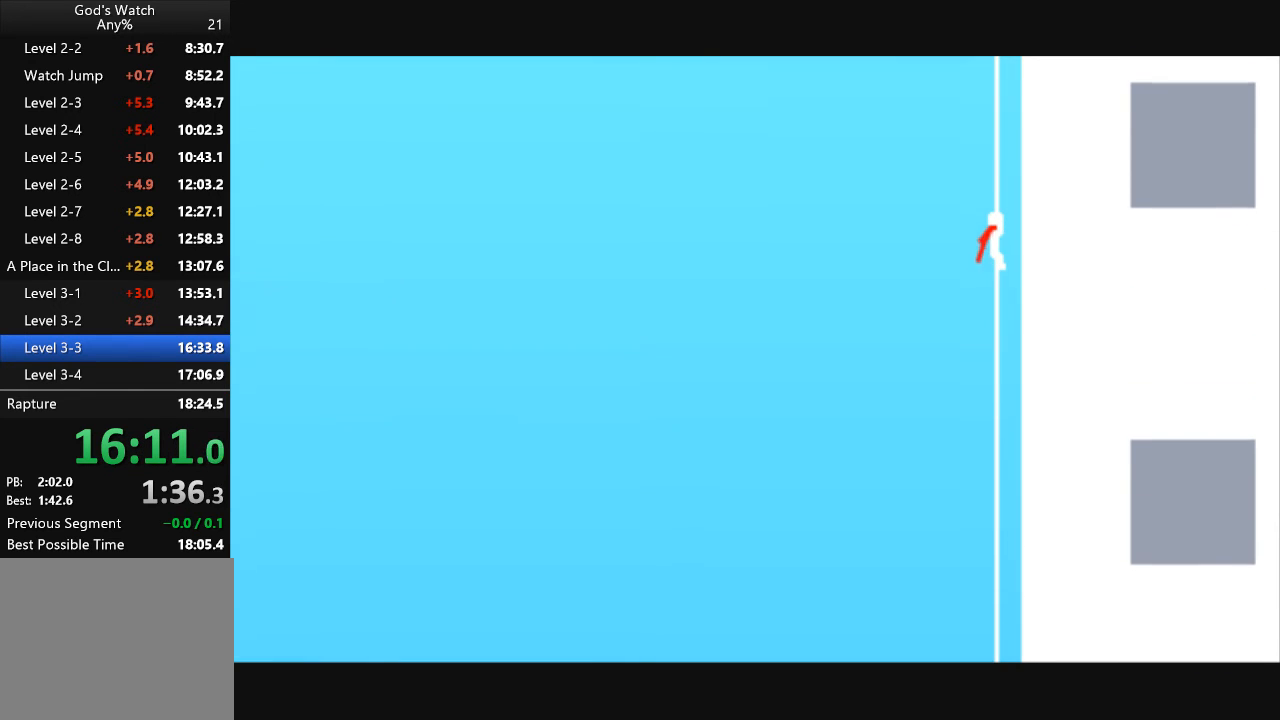
{"keys": ["right", "up"], "events": []}
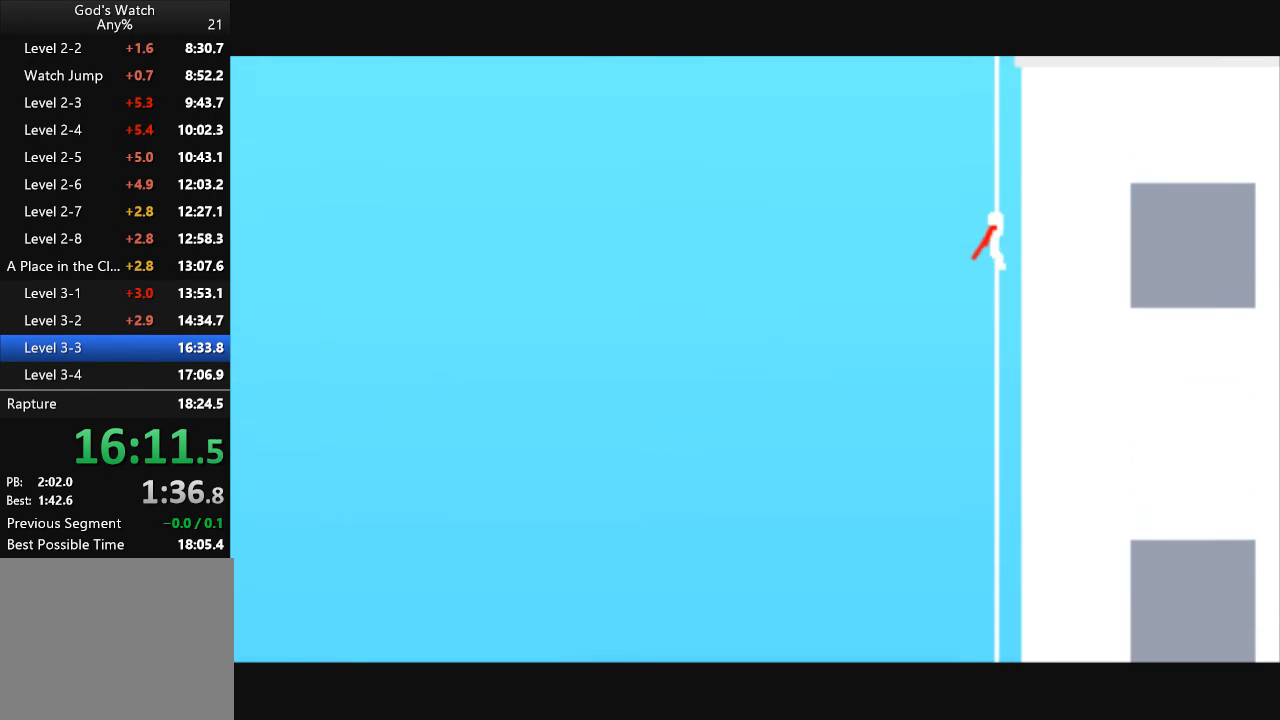
{"keys": ["right", "up"], "events": []}
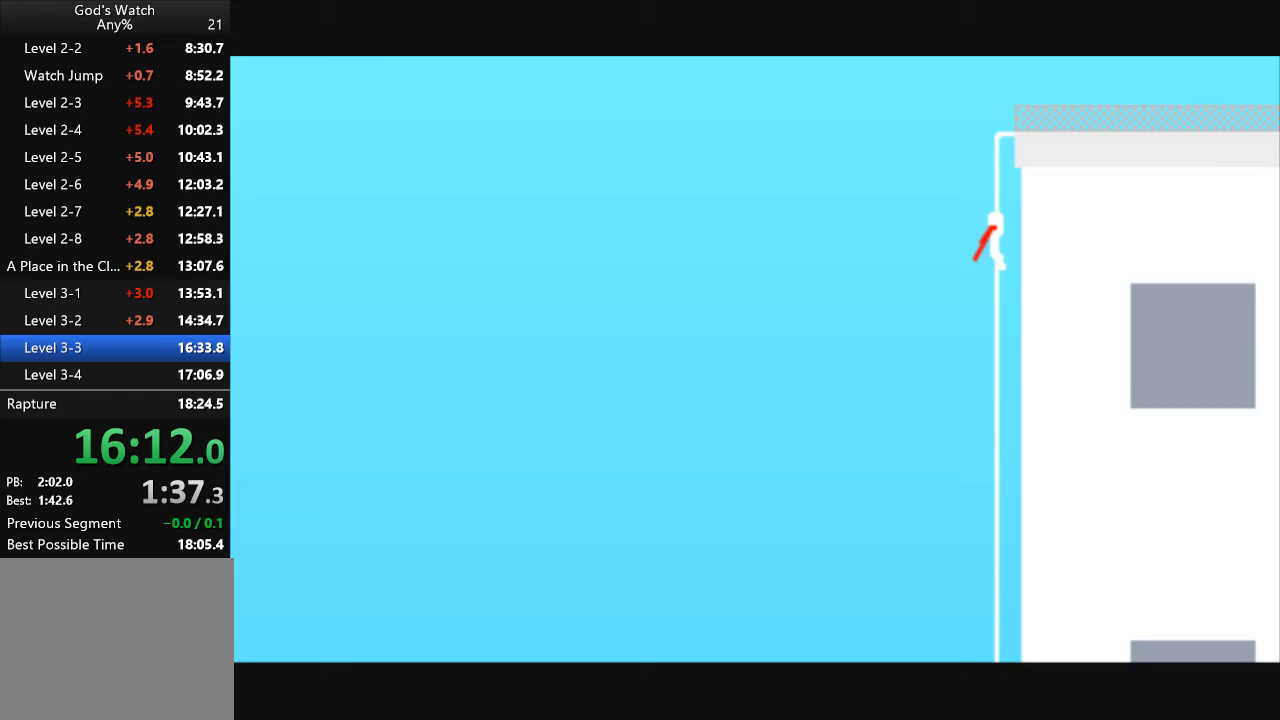
{"keys": ["right", "up"], "events": []}
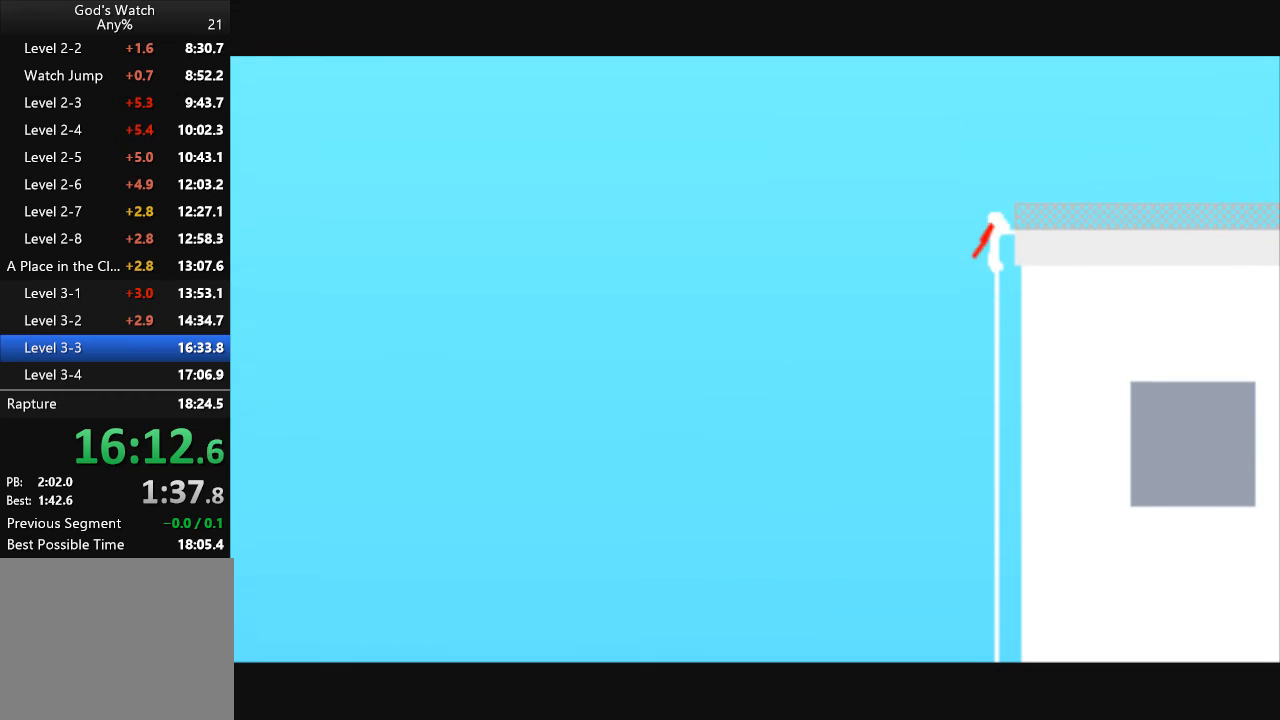
{"keys": ["right"], "events": [[167, "up", "up"]]}
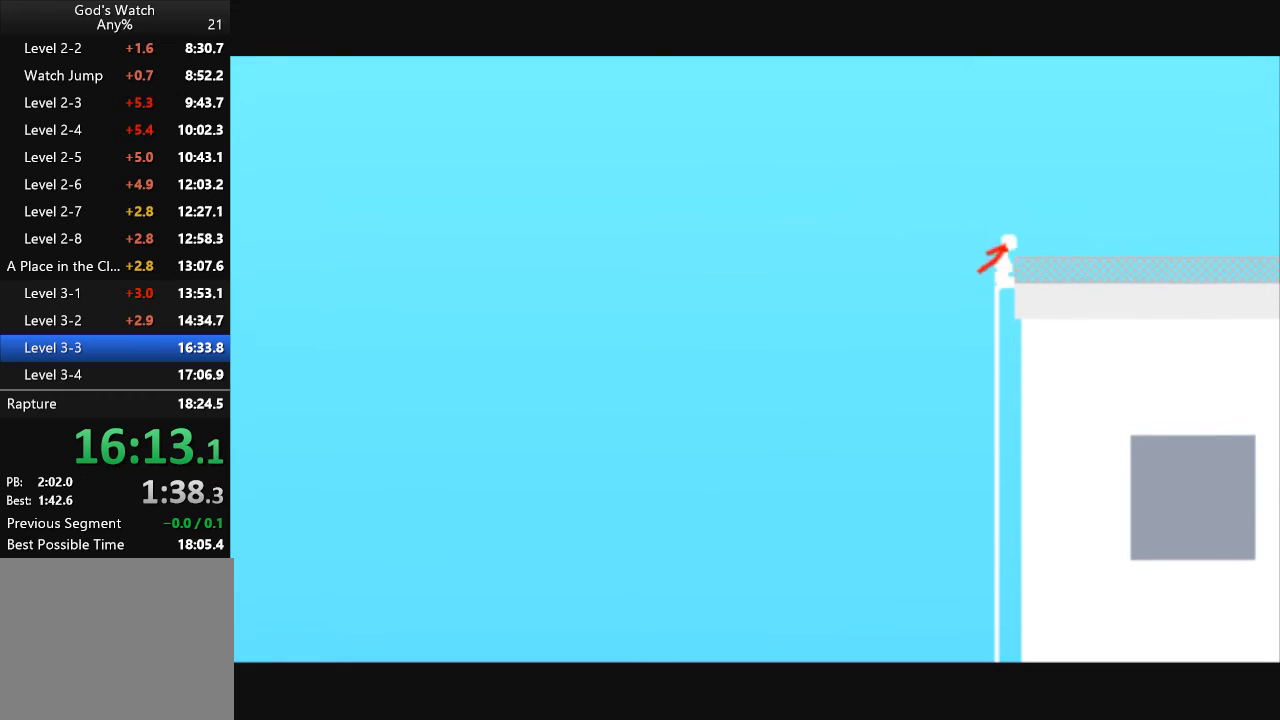
{"keys": ["right"], "events": []}
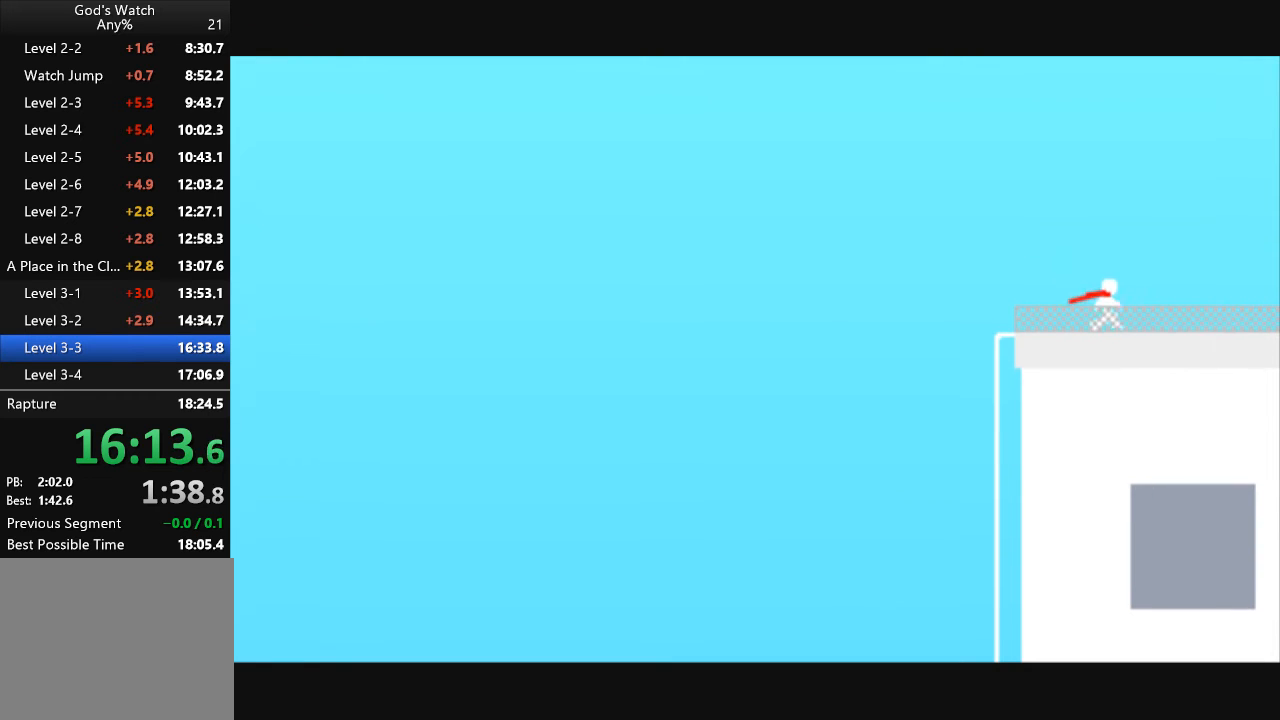
{"keys": ["right"], "events": []}
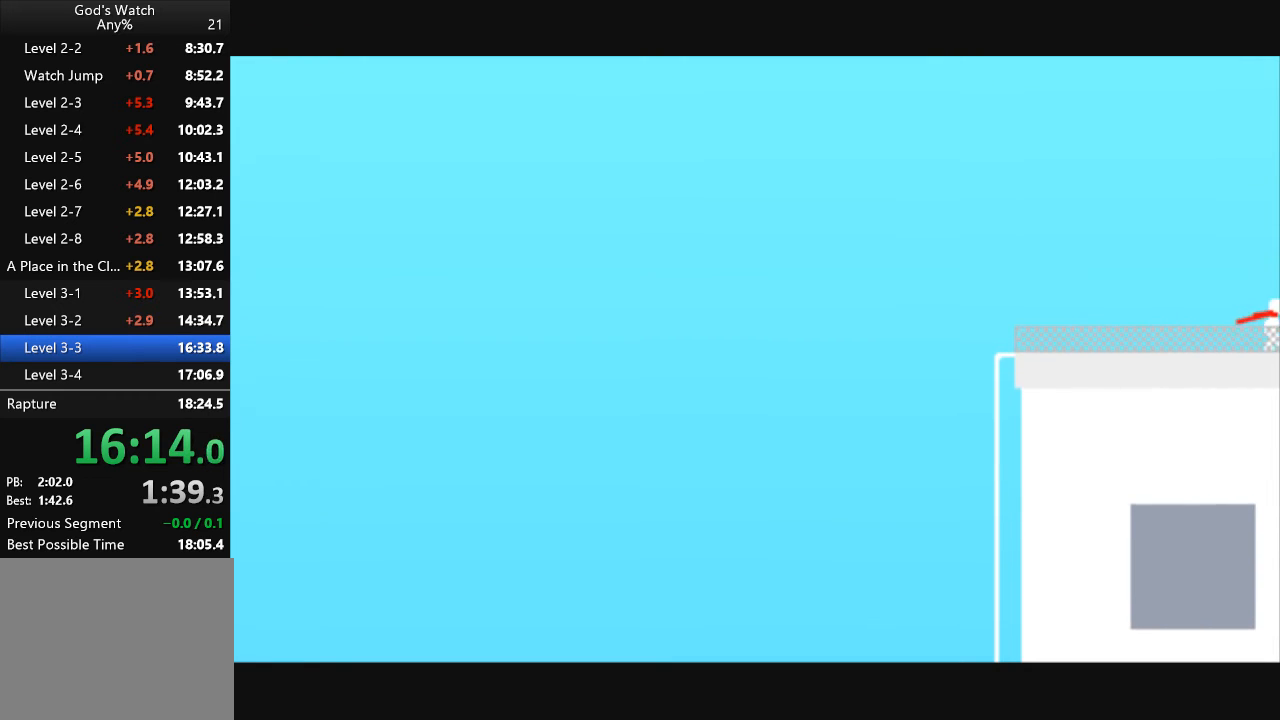
{"keys": ["right"], "events": [[133, "right", "up"], [233, "right", "down"]]}
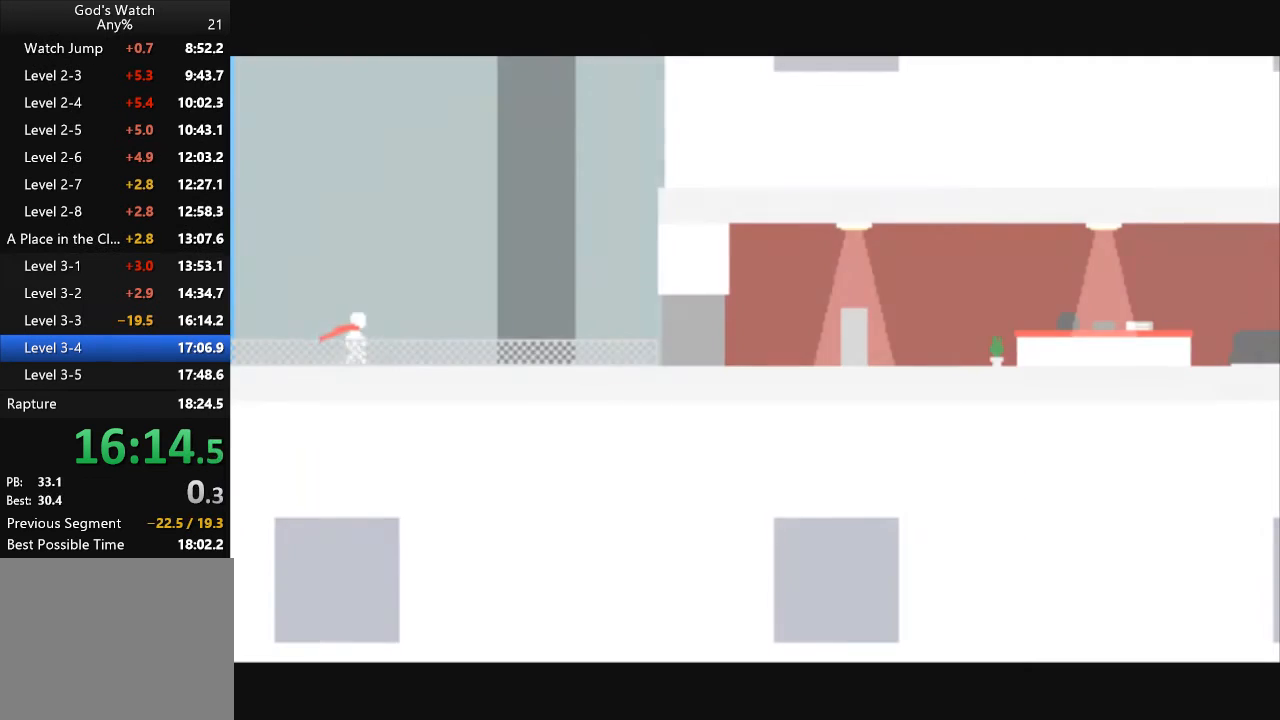
{"keys": ["right"], "events": []}
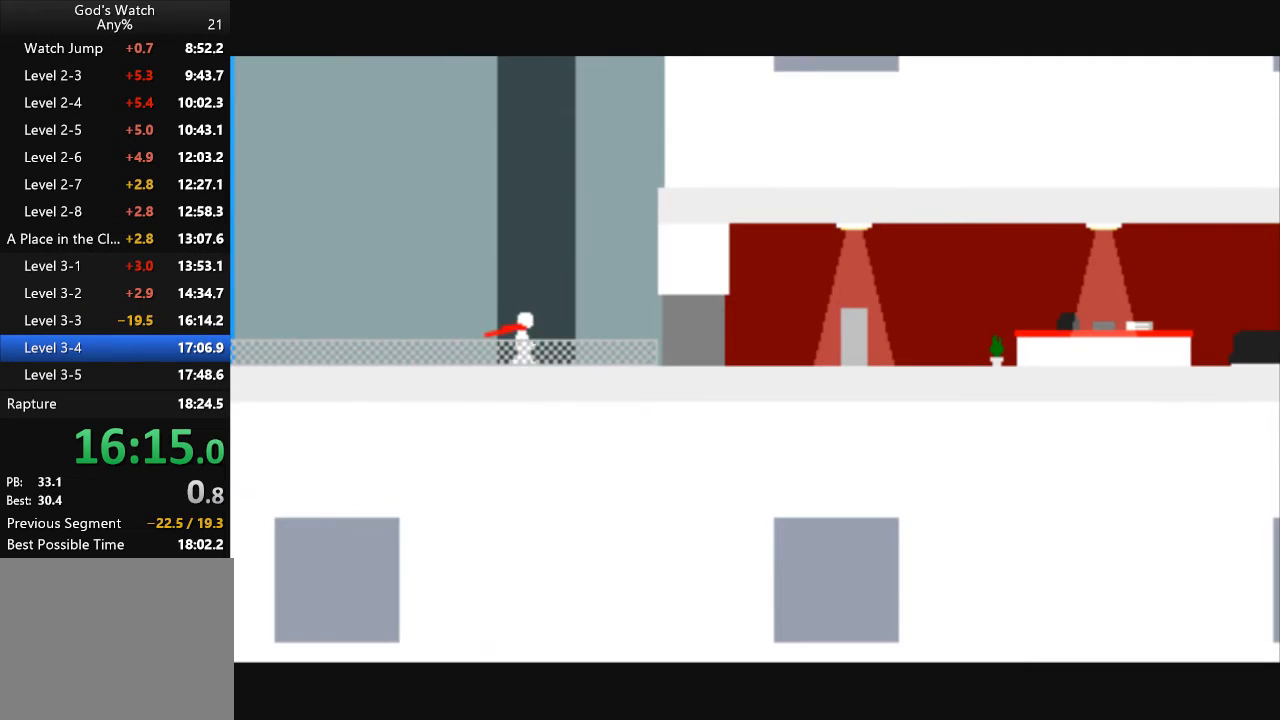
{"keys": ["right"], "events": []}
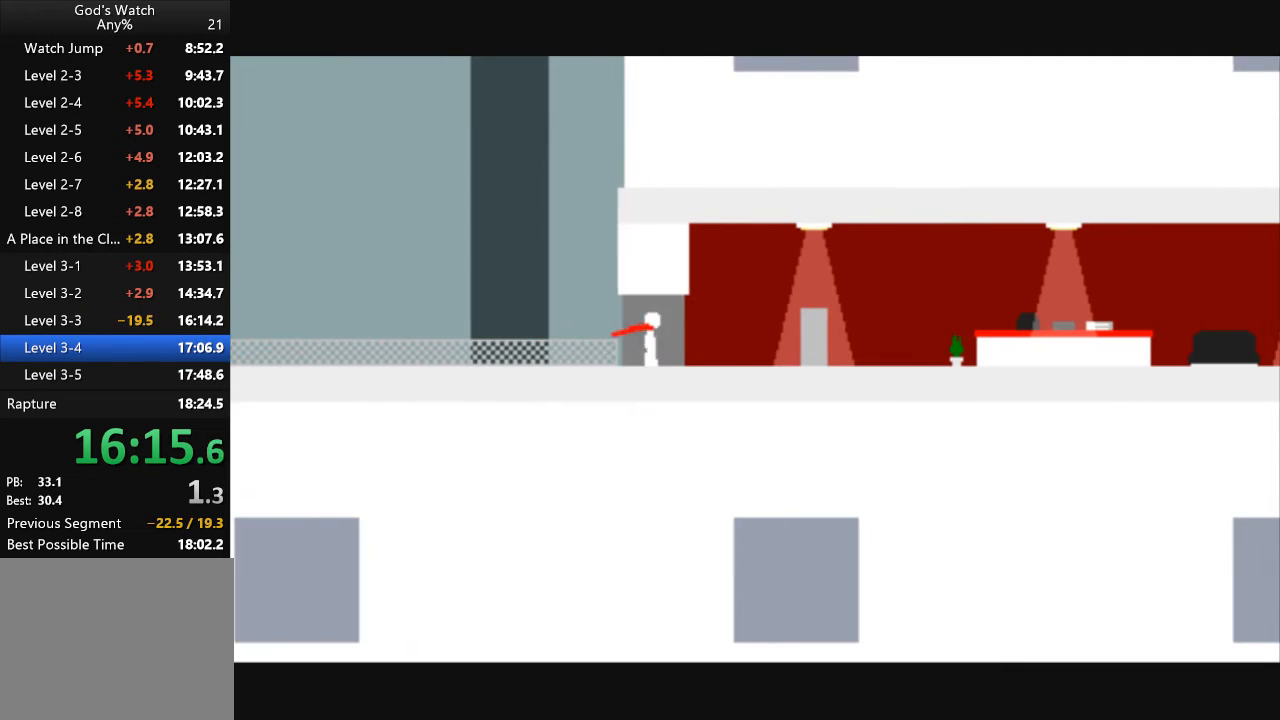
{"keys": ["right"], "events": []}
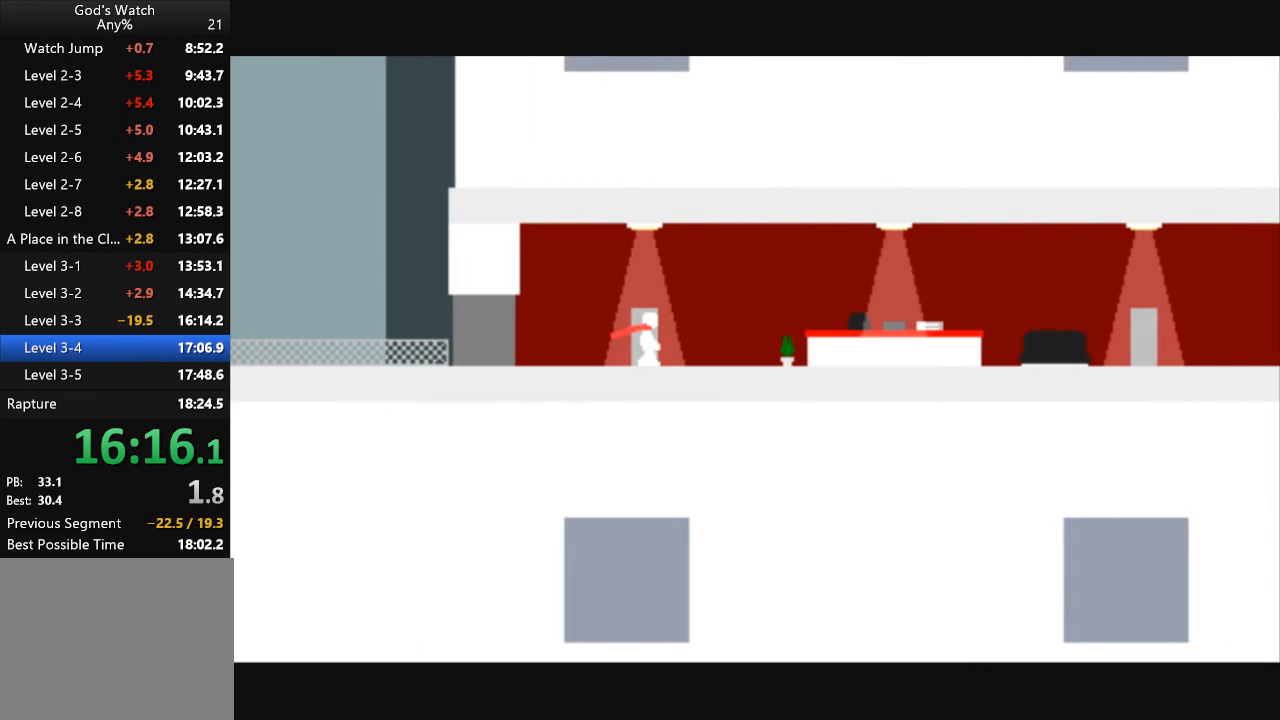
{"keys": ["right"], "events": [[100, "up", "down"], [267, "up", "up"]]}
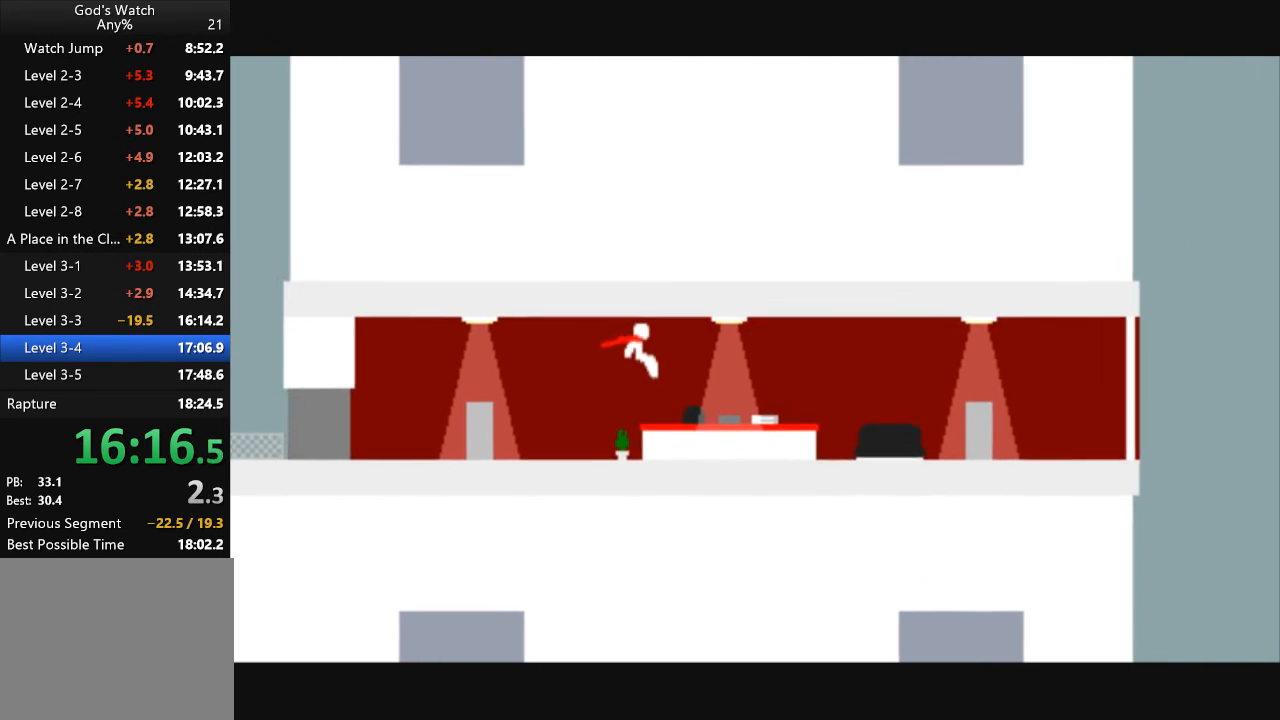
{"keys": ["right"], "events": []}
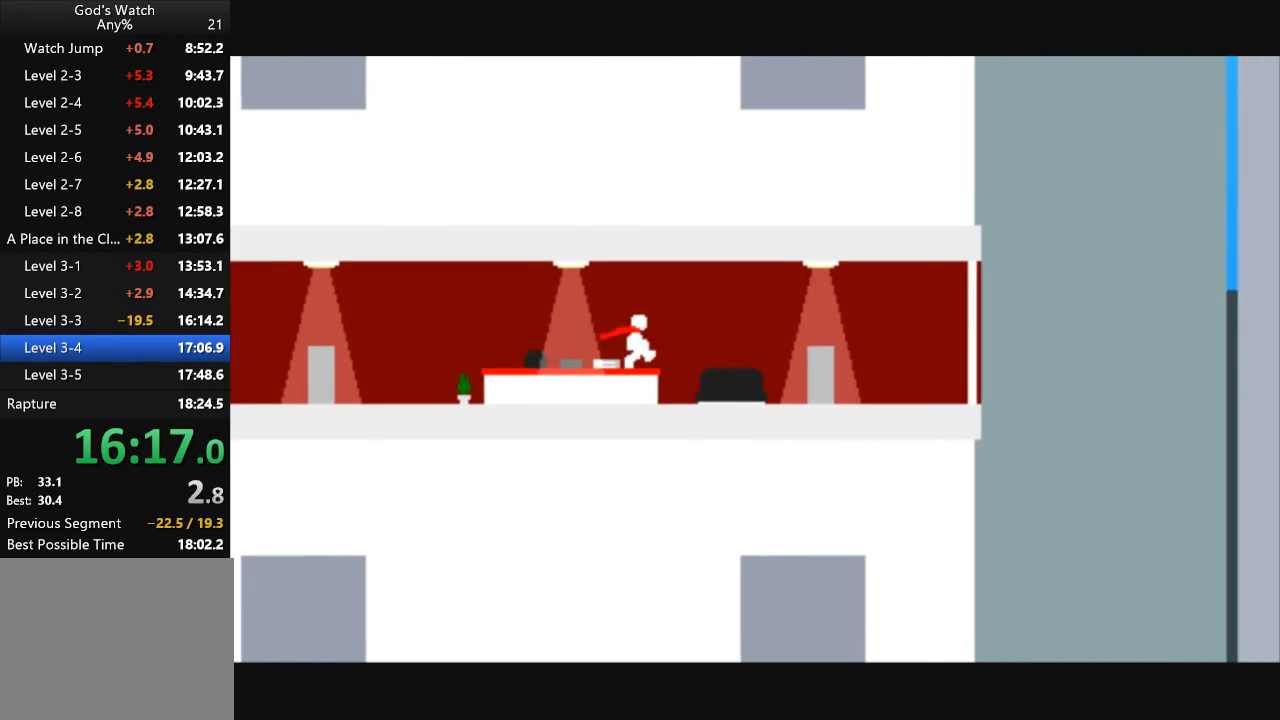
{"keys": ["right"], "events": []}
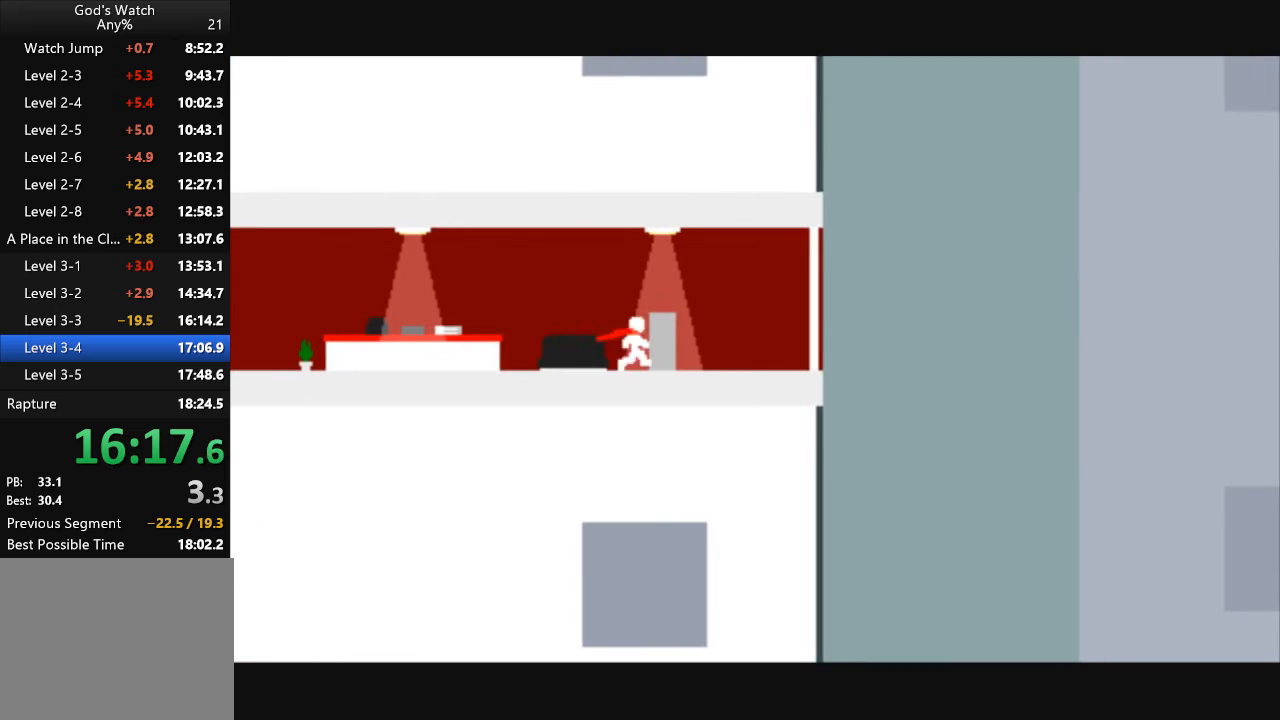
{"keys": ["right"], "events": []}
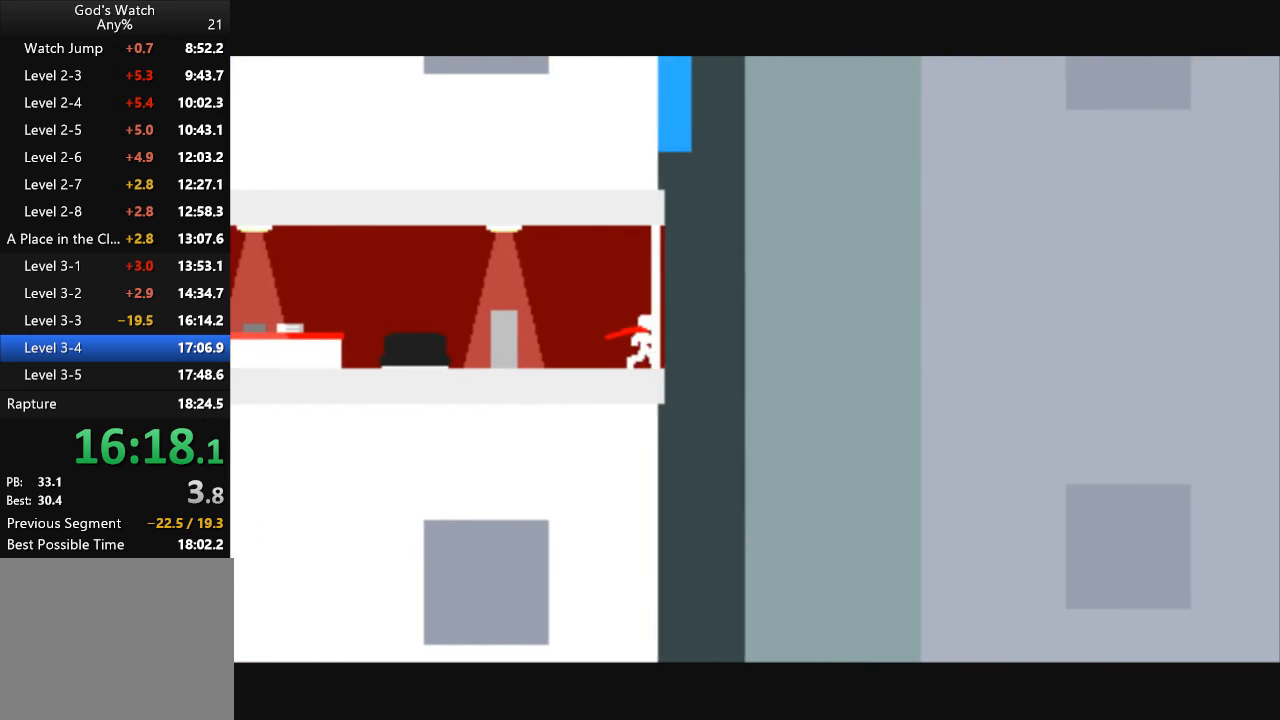
{"keys": ["right", "up"], "events": [[67, "up", "down"]]}
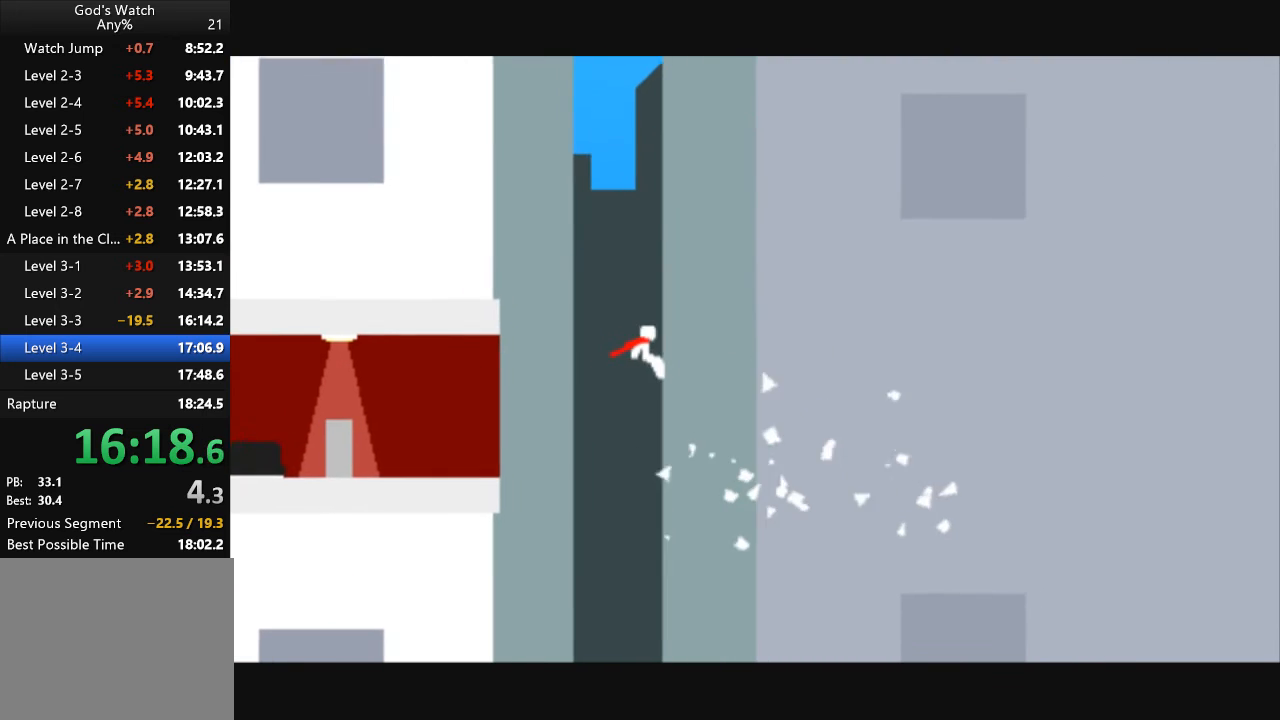
{"keys": ["right"], "events": [[367, "up", "up"]]}
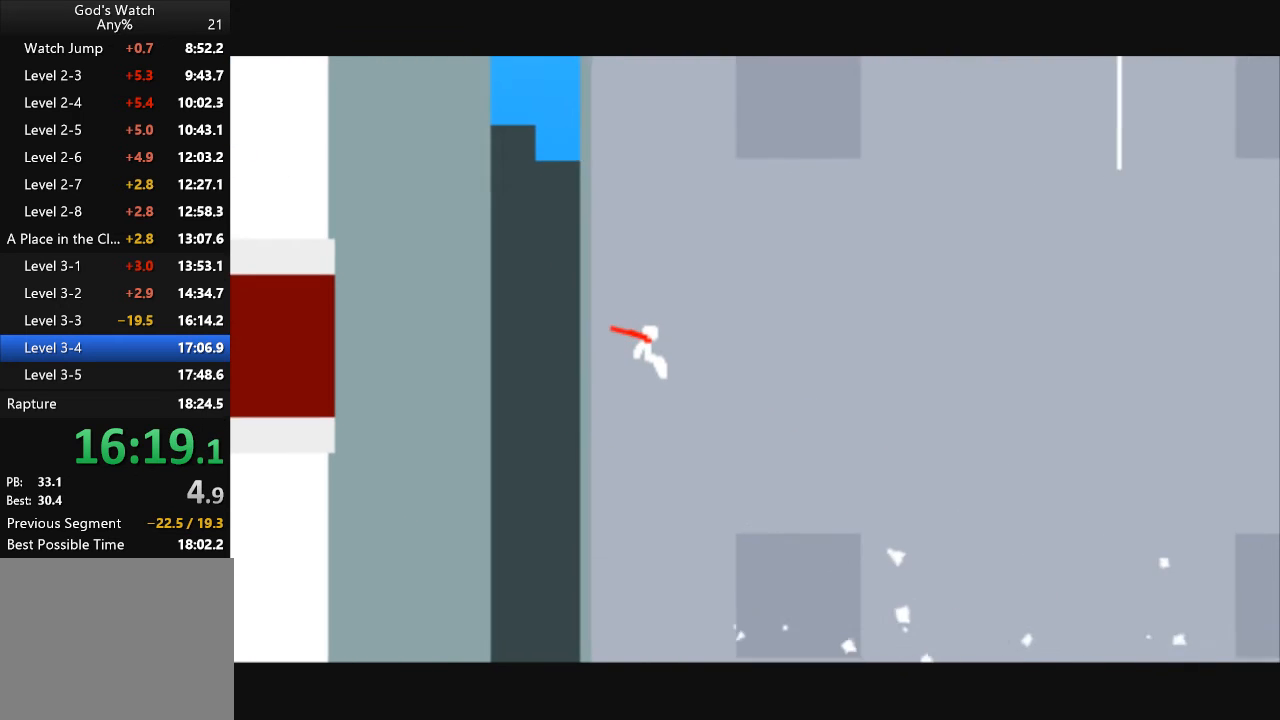
{"keys": ["right"], "events": []}
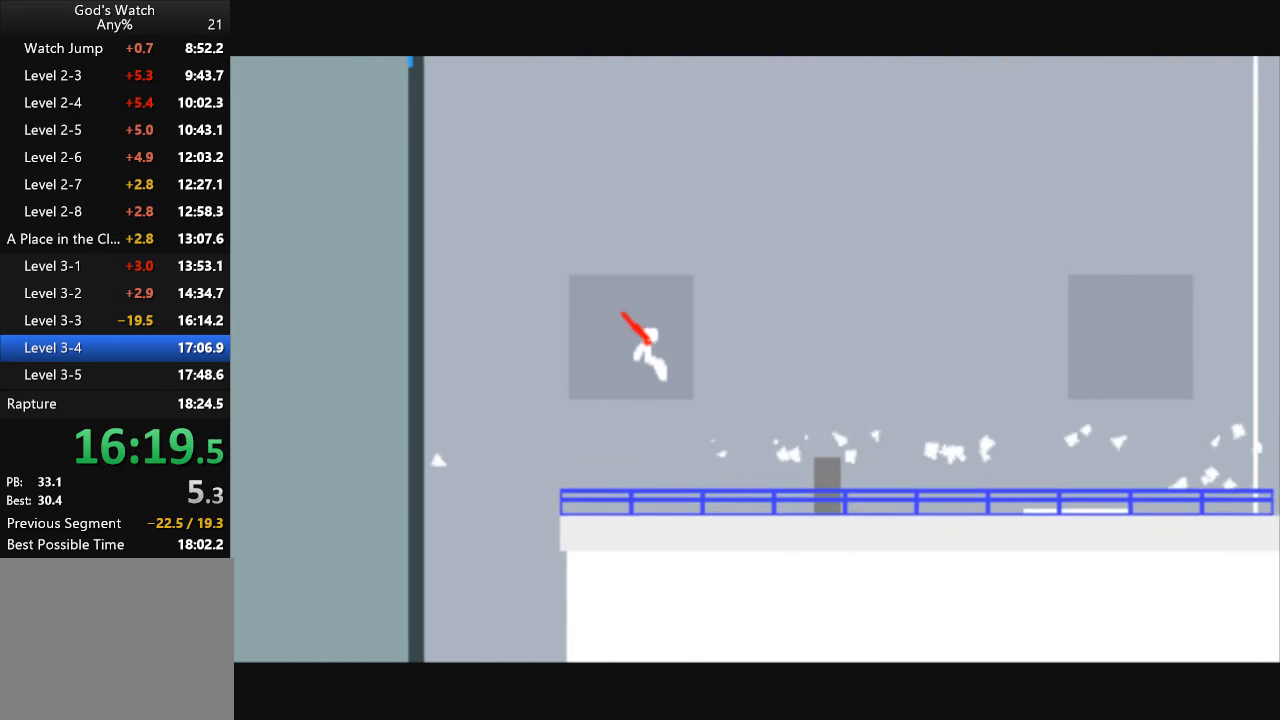
{"keys": ["right"], "events": [[67, "down", "down"], [300, "down", "up"]]}
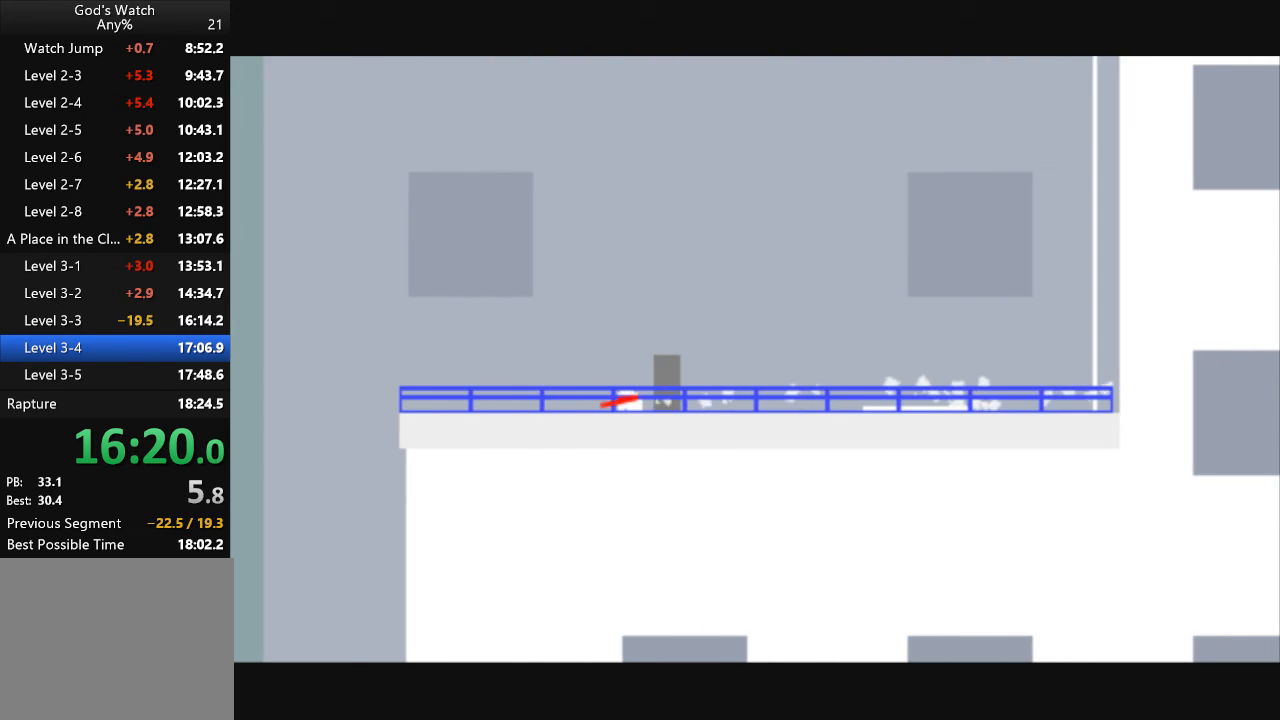
{"keys": ["right"], "events": []}
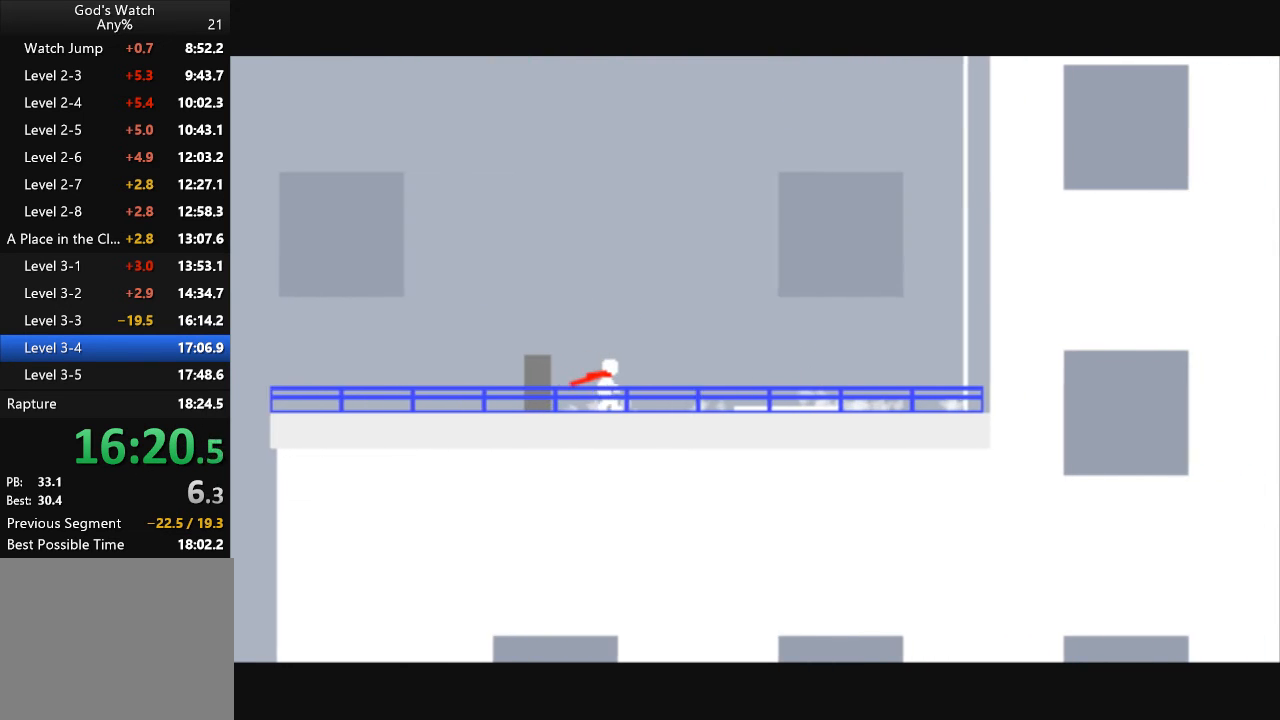
{"keys": ["right"], "events": []}
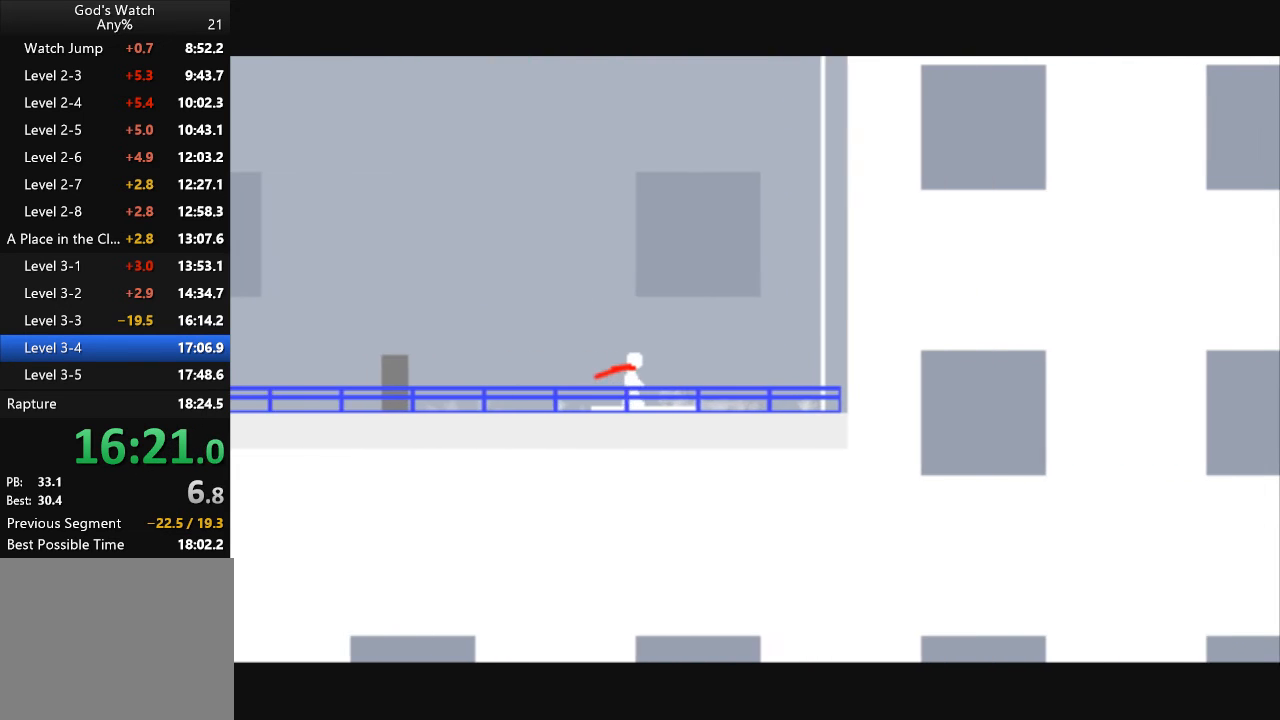
{"keys": ["right", "up"], "events": [[100, "up", "down"]]}
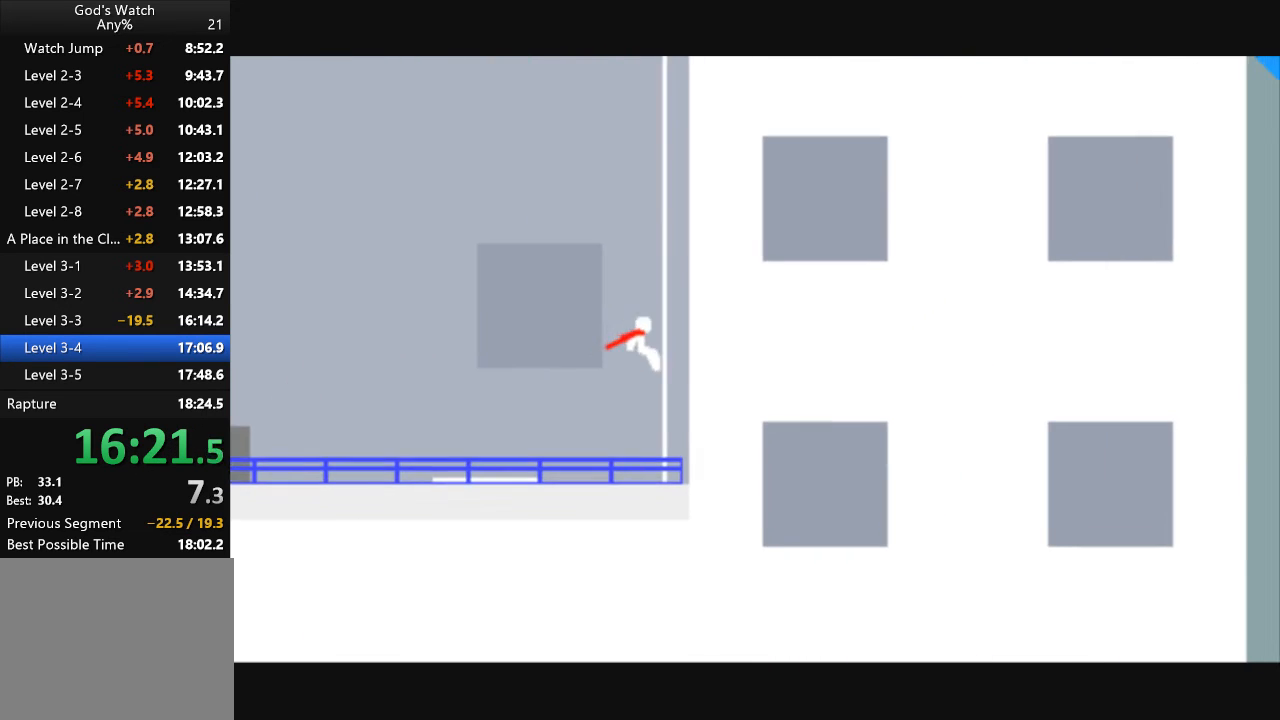
{"keys": ["up"], "events": [[300, "right", "up"]]}
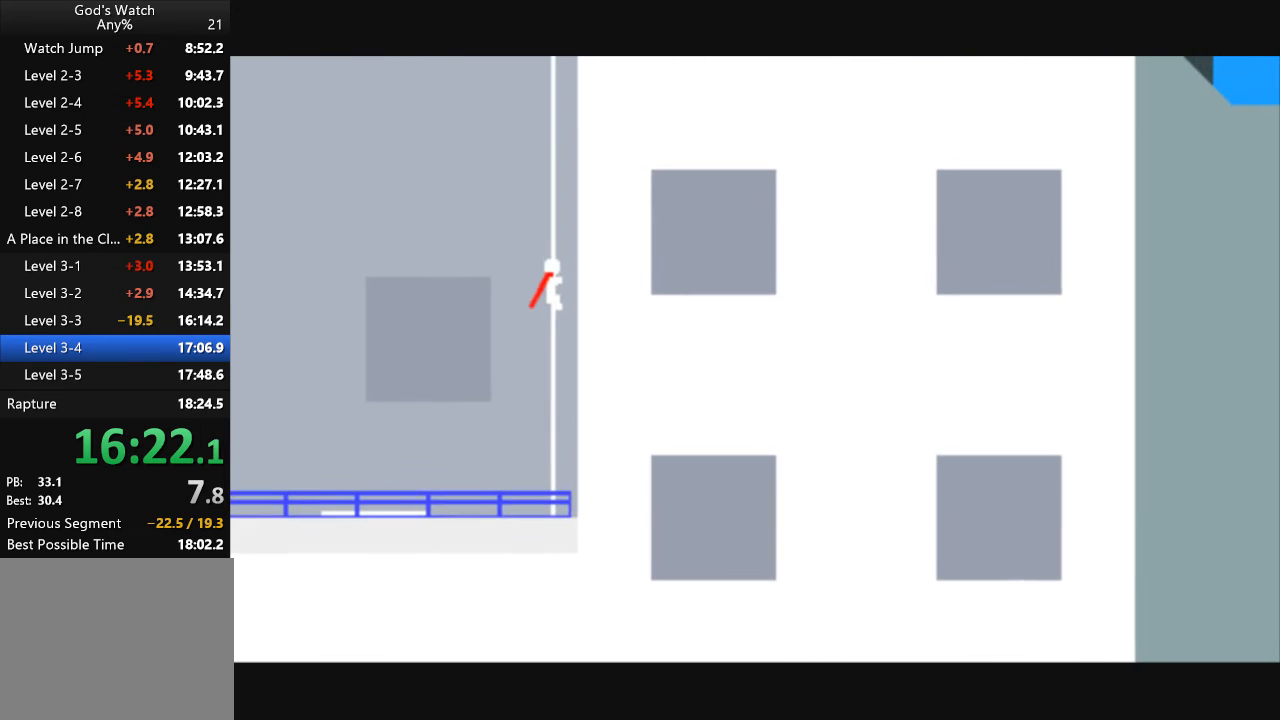
{"keys": ["up"], "events": []}
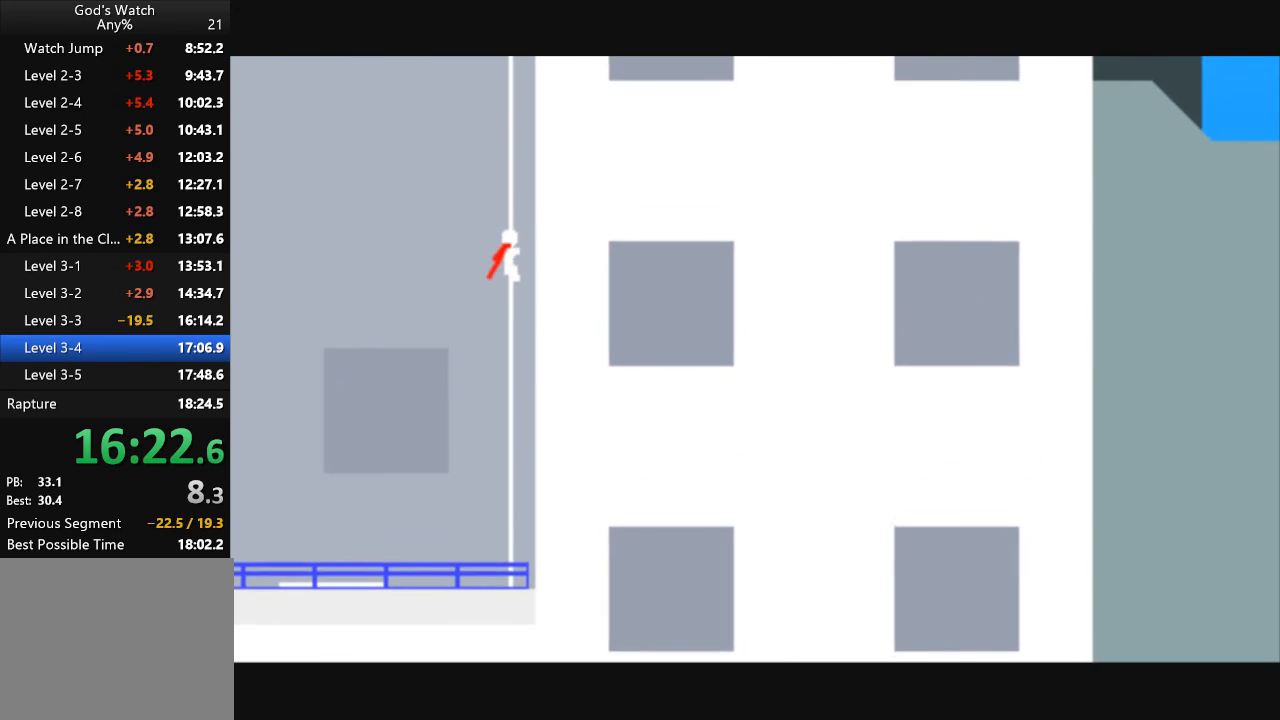
{"keys": ["up"], "events": []}
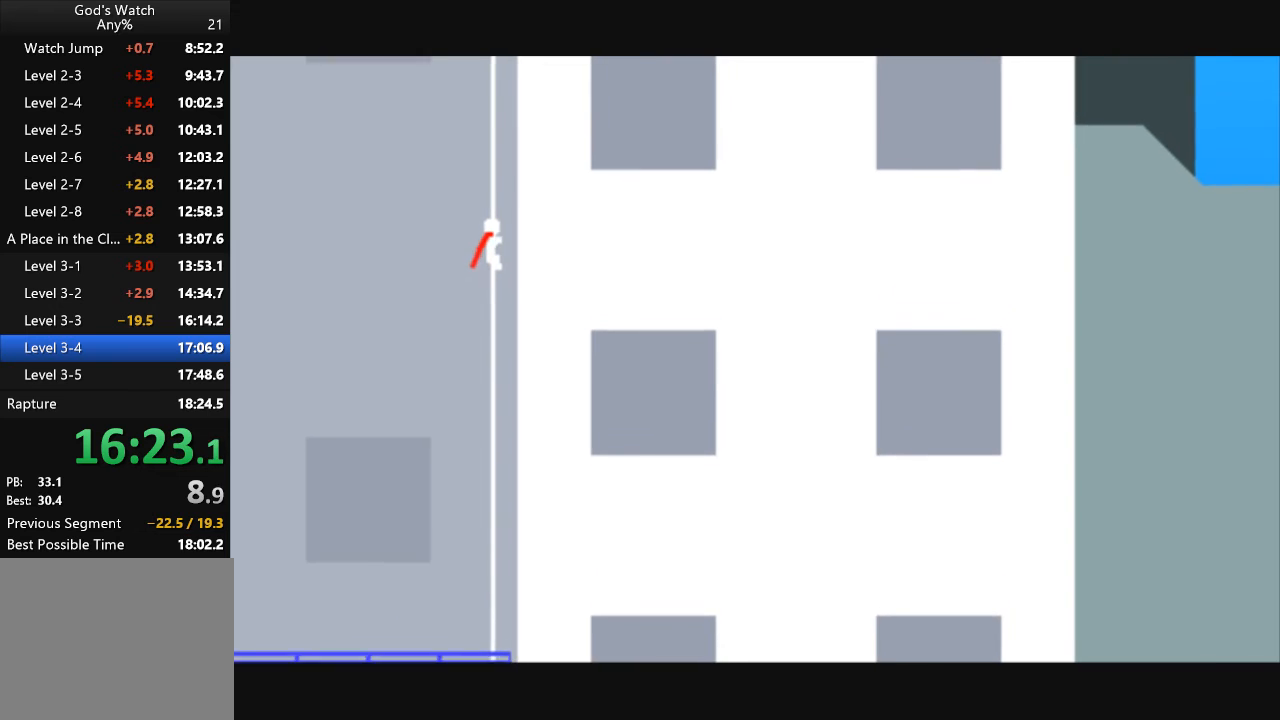
{"keys": ["up"], "events": []}
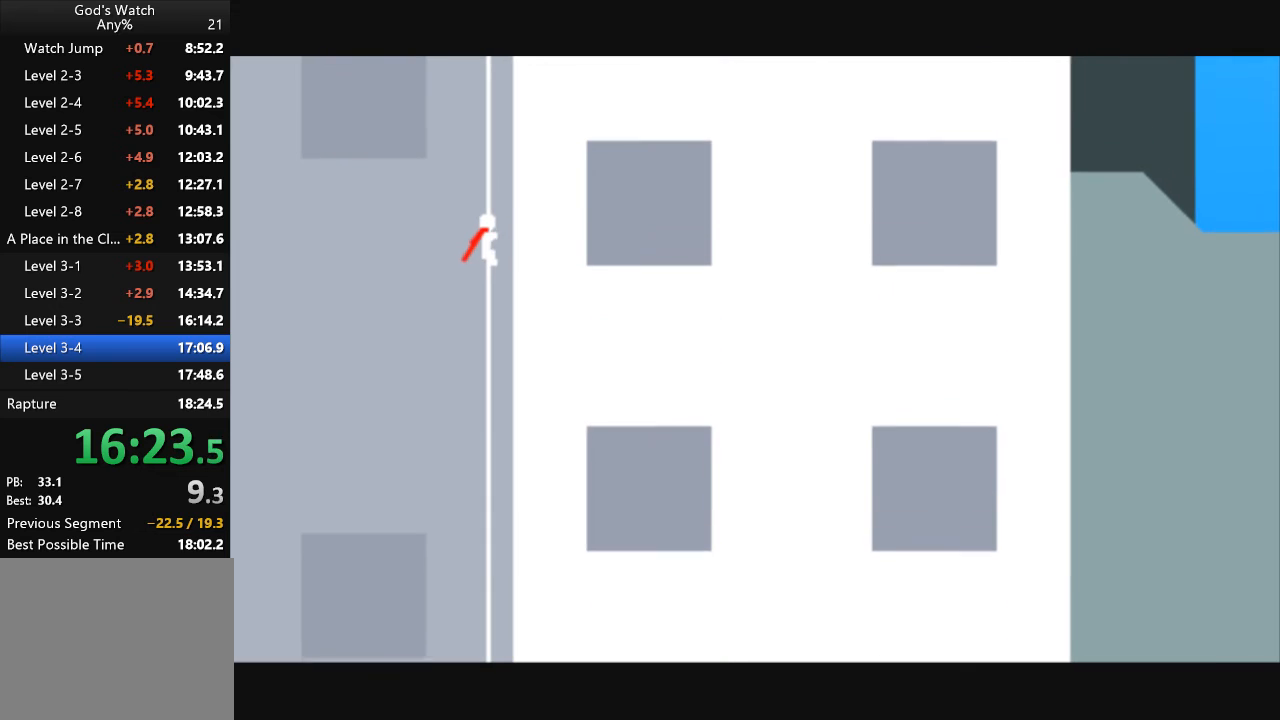
{"keys": ["up"], "events": []}